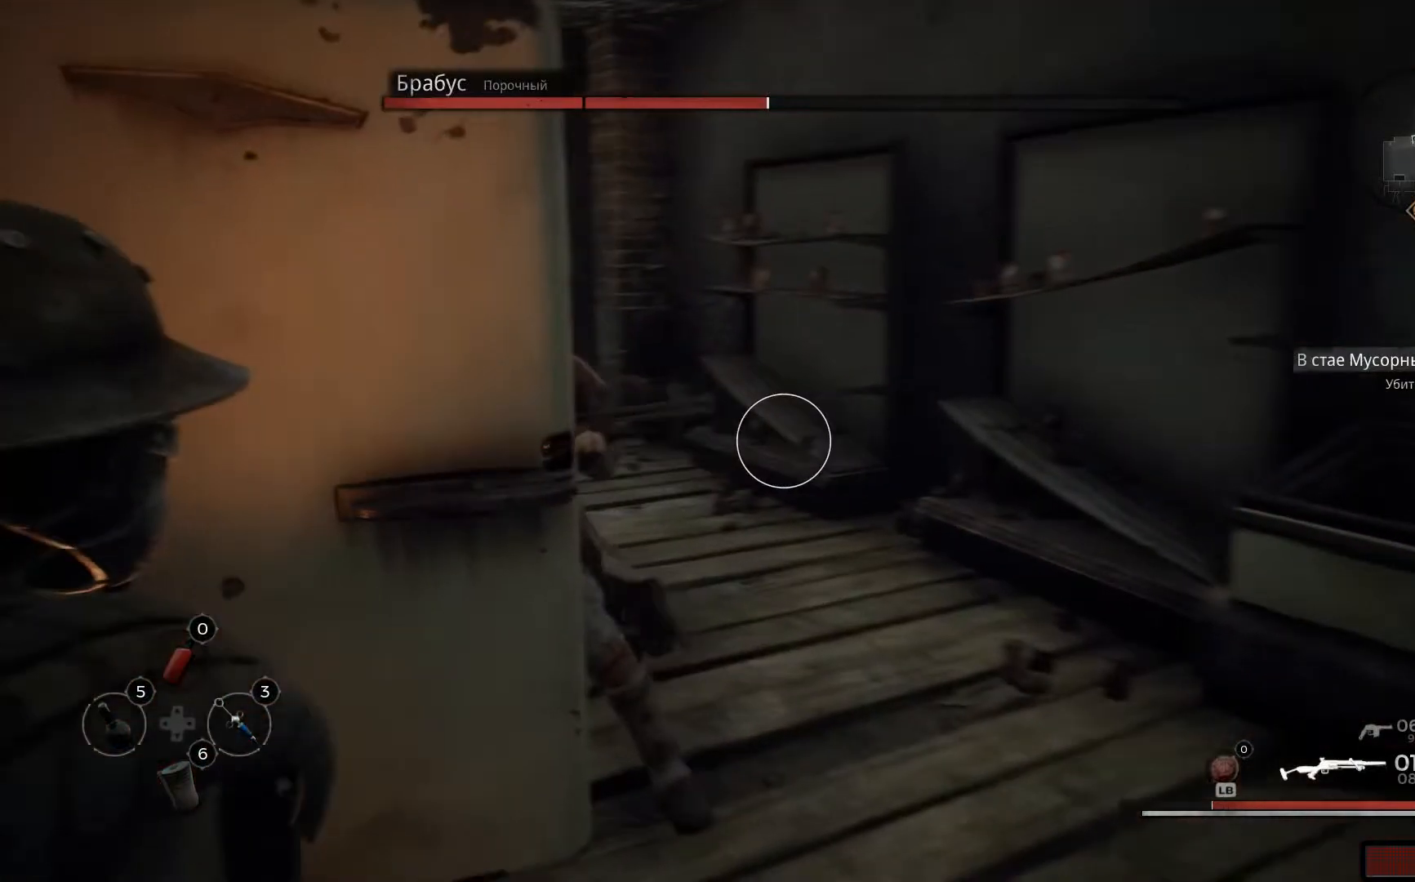
Gameplay with a controller (Xbox layout); each line is a JSON object with the inputs held at the frame after it. "events" lists button and stick changes between this image and that frame as [ms after this image, input, new state], when the widget could be followed in between.
{"buttons": ["L2"], "left_stick": "center", "right_stick": "left", "events": [[66, "left_stick", "down-right"], [350, "left_stick", "center"]]}
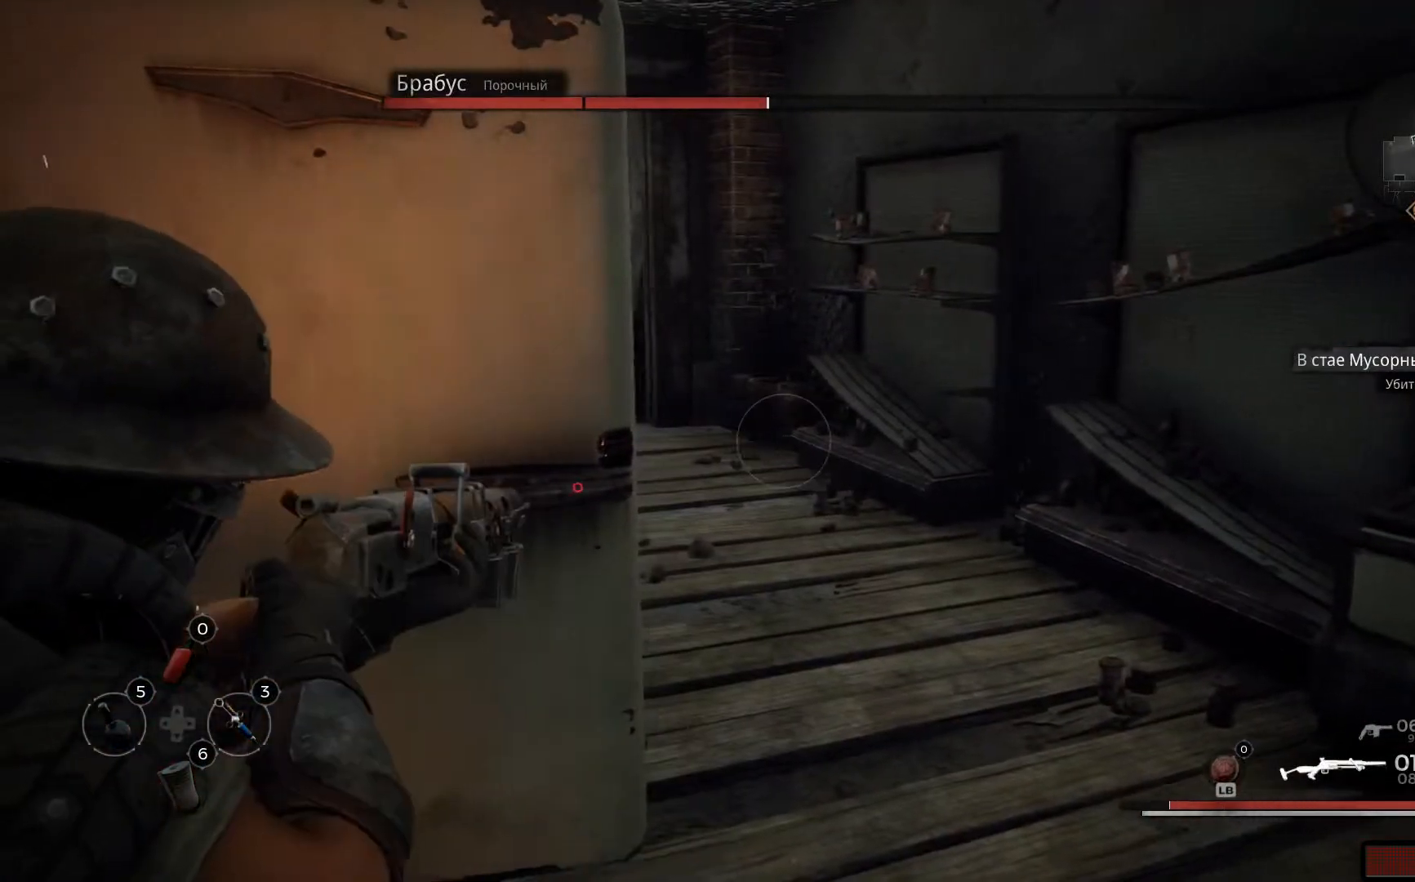
{"buttons": ["L2"], "left_stick": "center", "right_stick": "center", "events": [[150, "right_stick", "center"], [384, "X", "down"], [484, "X", "up"]]}
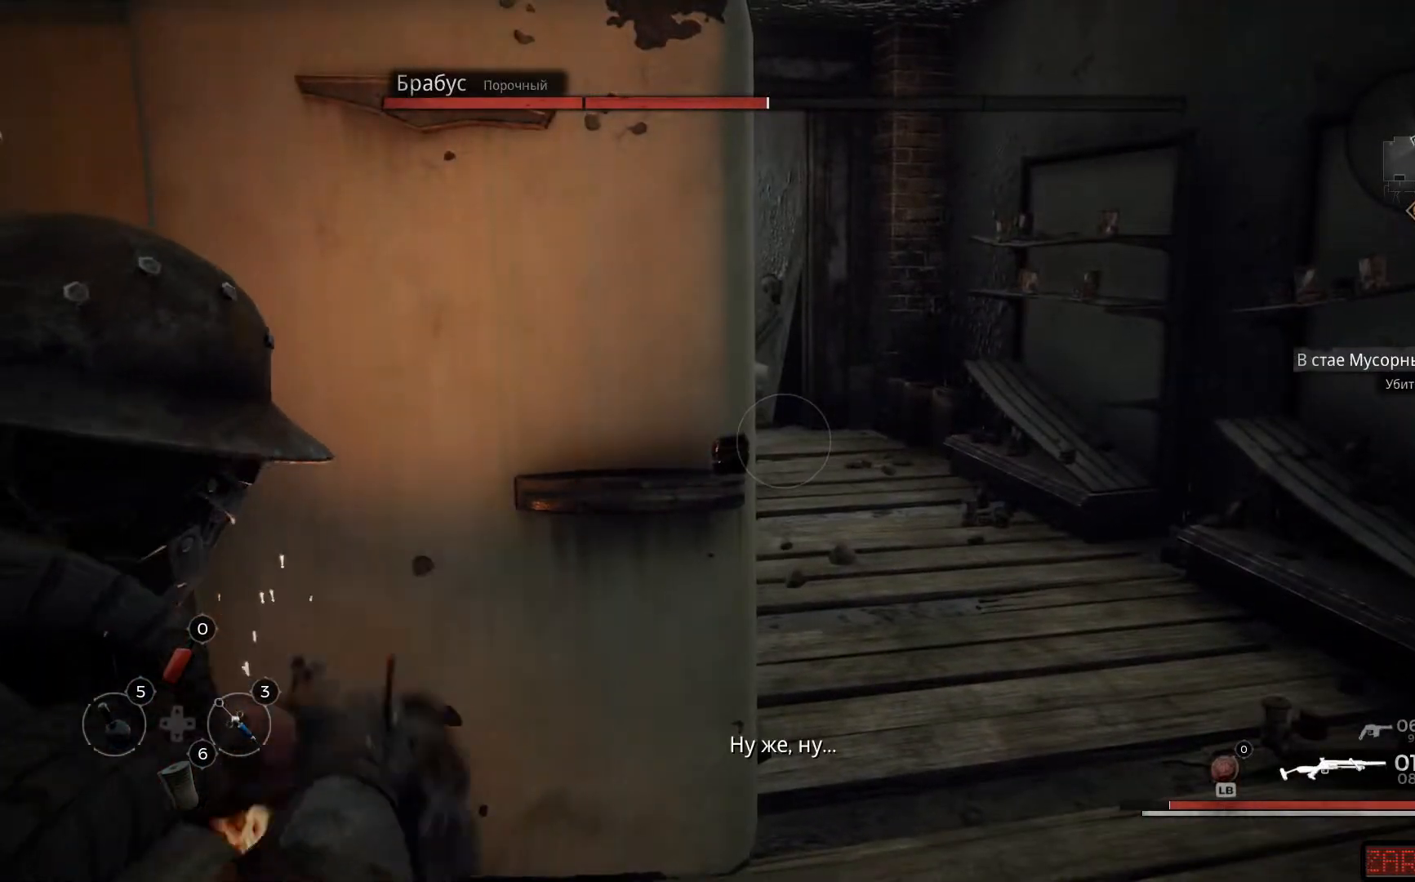
{"buttons": ["L2"], "left_stick": "center", "right_stick": "center", "events": []}
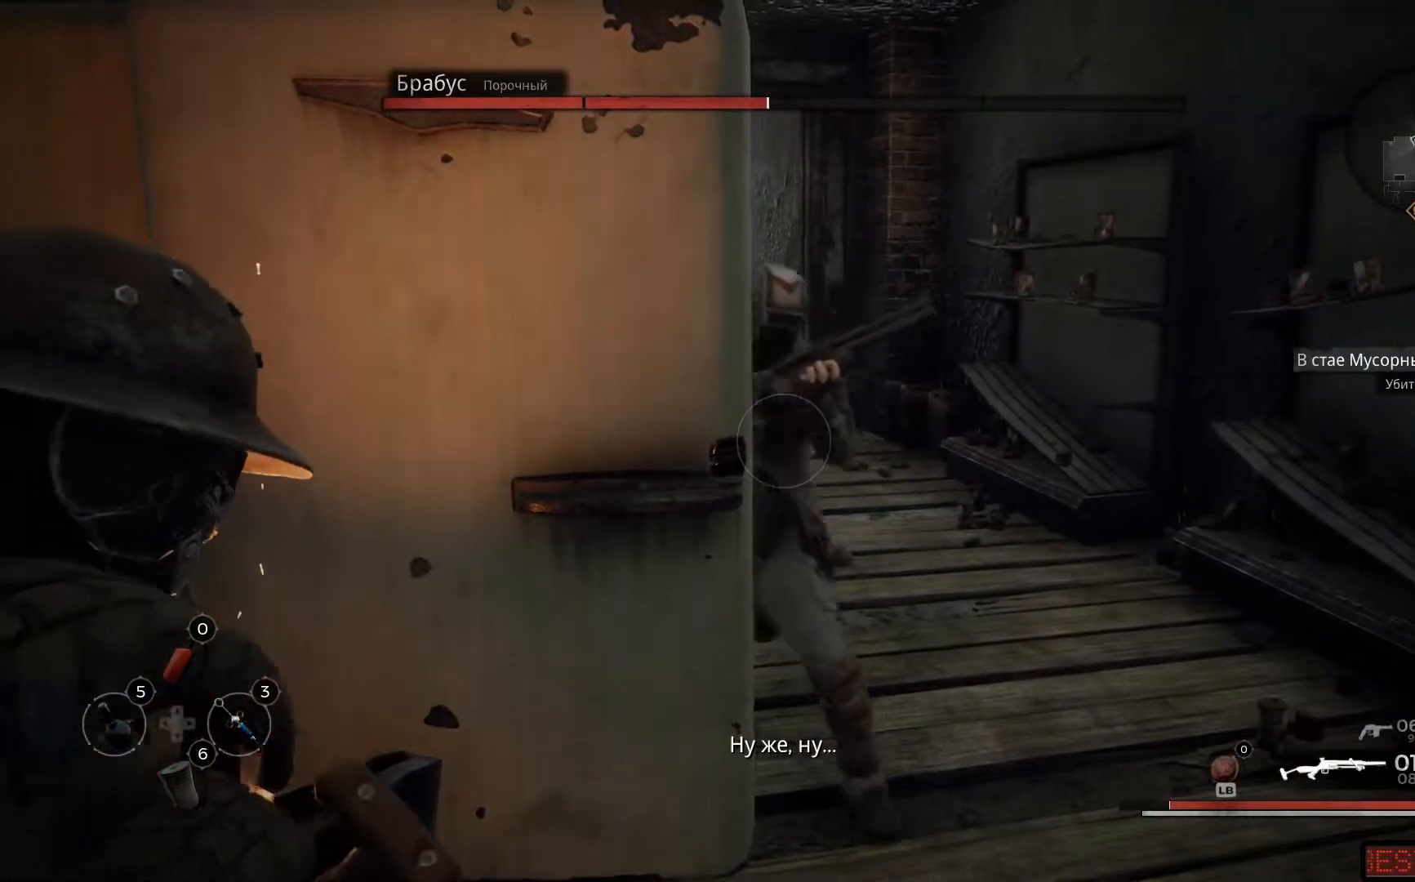
{"buttons": ["L2", "R2"], "left_stick": "down-right", "right_stick": "center", "events": [[367, "R2", "down"], [501, "left_stick", "down-right"]]}
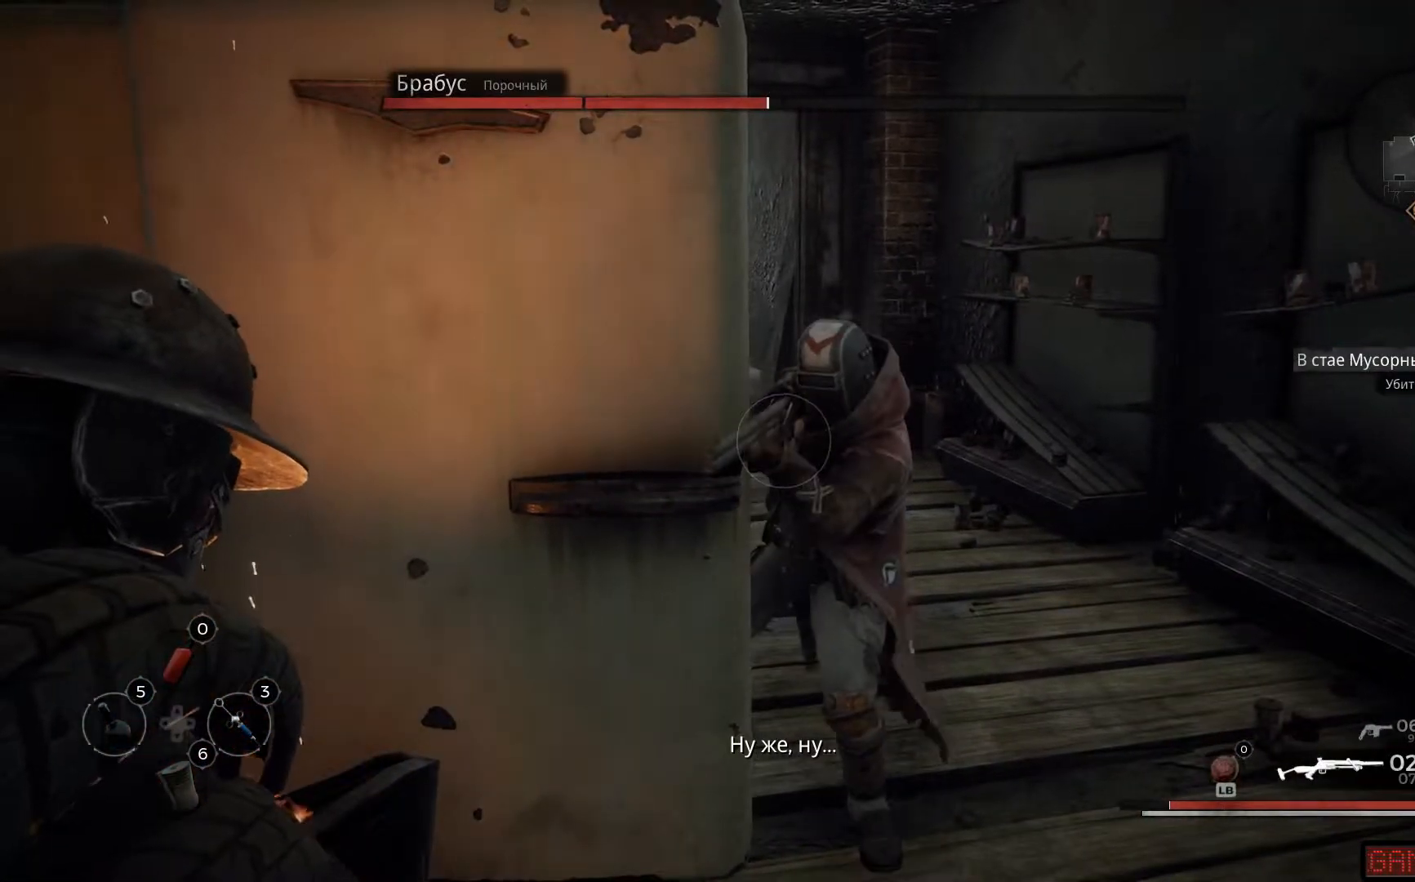
{"buttons": ["L2", "R2"], "left_stick": "center", "right_stick": "center", "events": [[233, "left_stick", "center"], [283, "R2", "up"], [317, "R2", "down"], [434, "R2", "up"], [500, "R2", "down"]]}
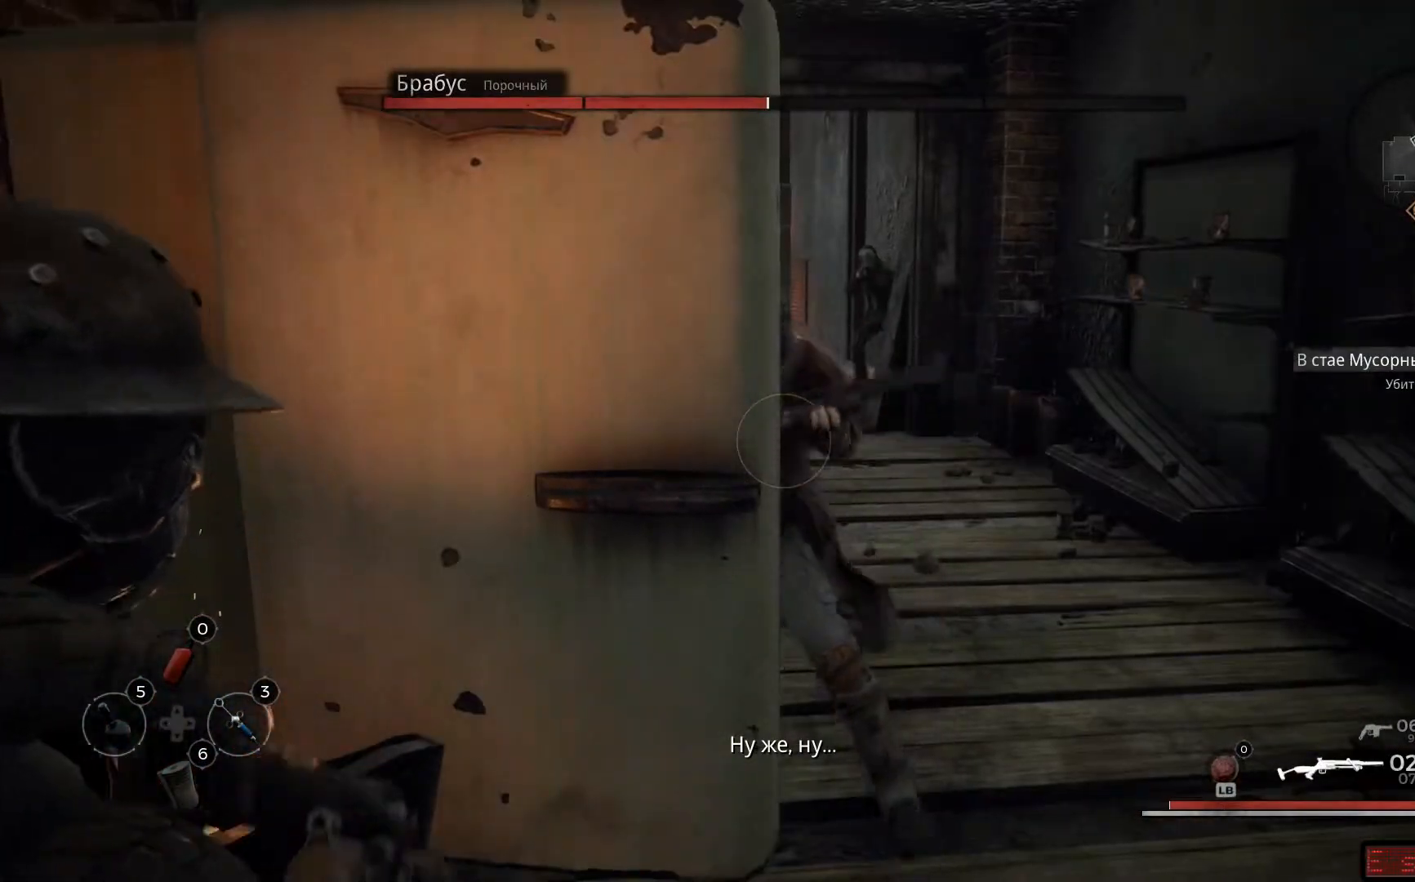
{"buttons": ["L2"], "left_stick": "center", "right_stick": "center", "events": [[134, "R2", "up"], [134, "left_stick", "down-right"], [334, "left_stick", "center"]]}
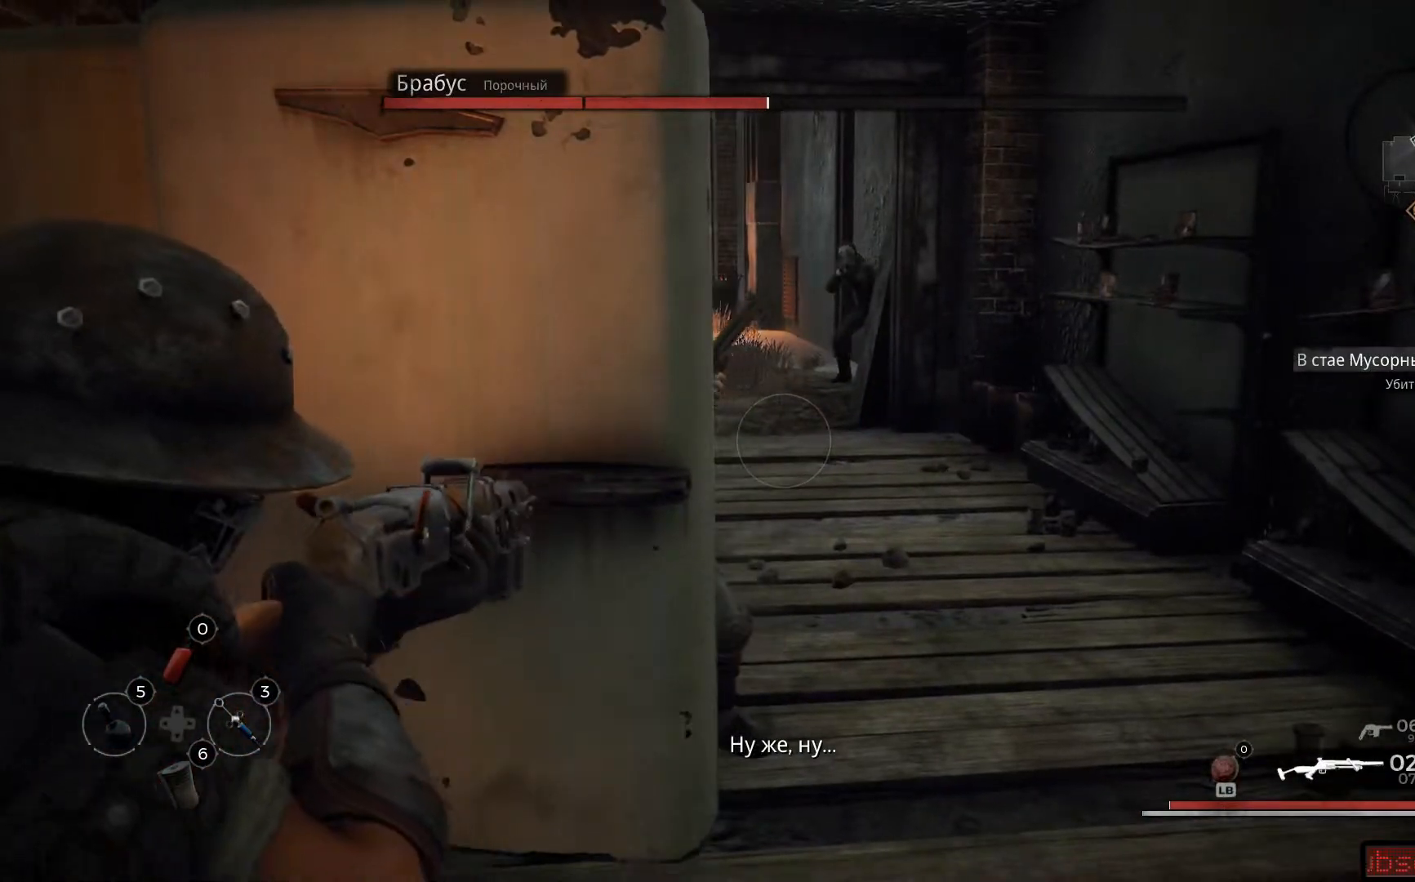
{"buttons": ["L2"], "left_stick": "center", "right_stick": "center", "events": [[217, "left_stick", "down-right"], [467, "left_stick", "center"]]}
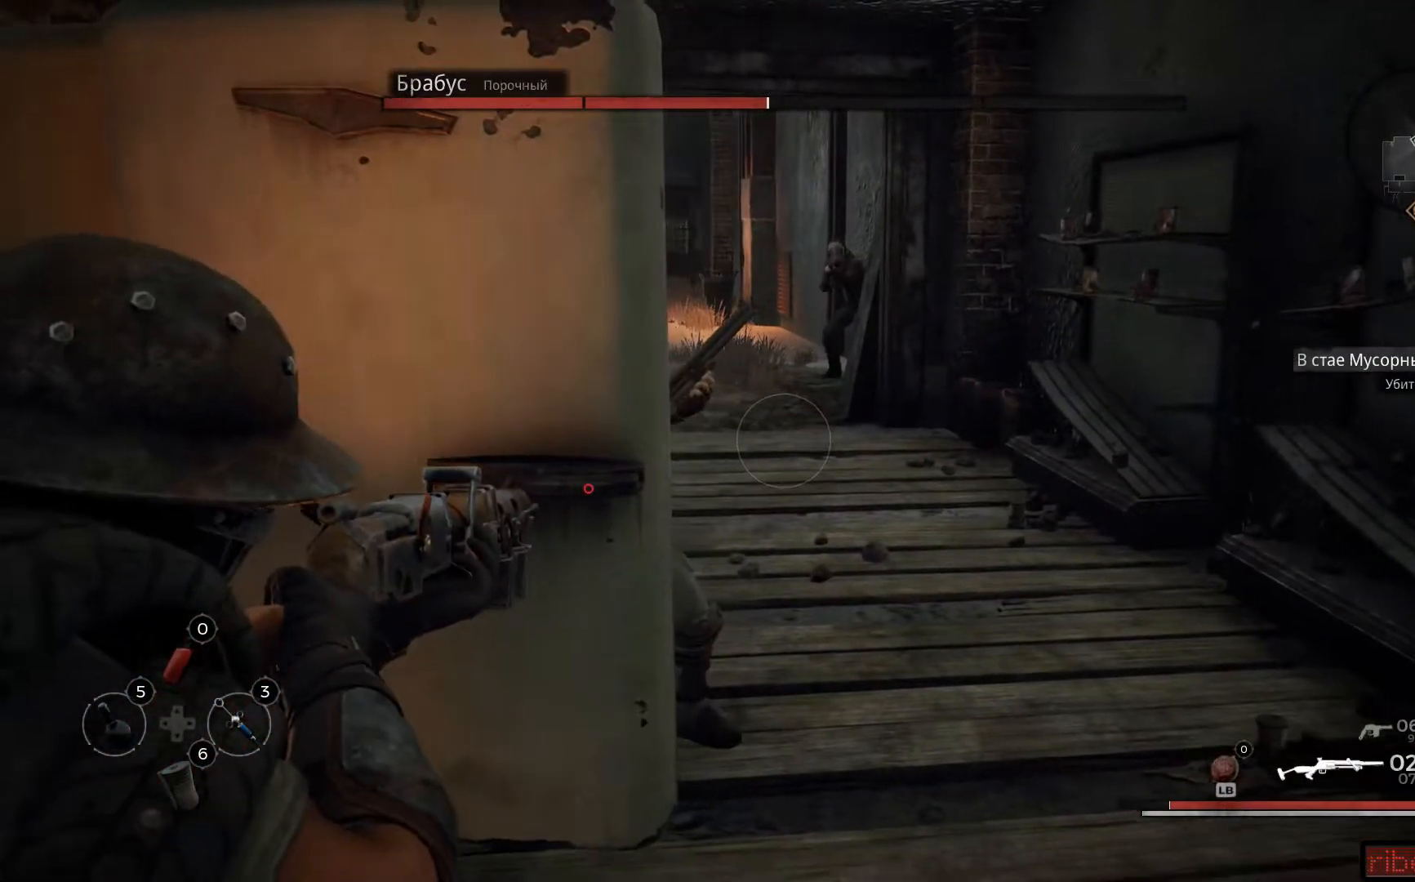
{"buttons": ["L2", "R1"], "left_stick": "center", "right_stick": "center", "events": [[433, "R1", "down"]]}
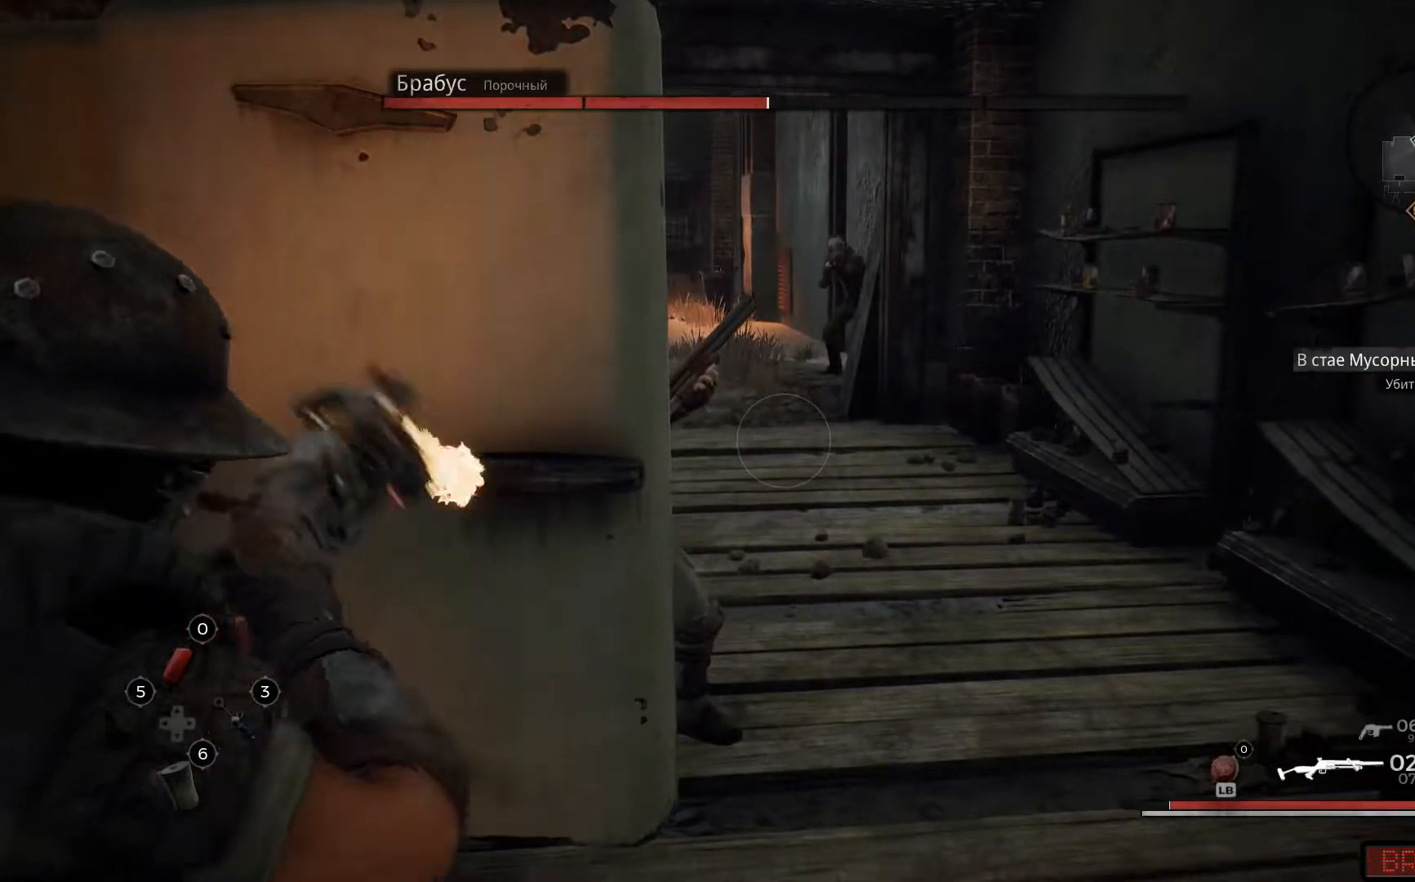
{"buttons": ["L2"], "left_stick": "left", "right_stick": "center", "events": [[33, "R1", "up"], [234, "left_stick", "left"]]}
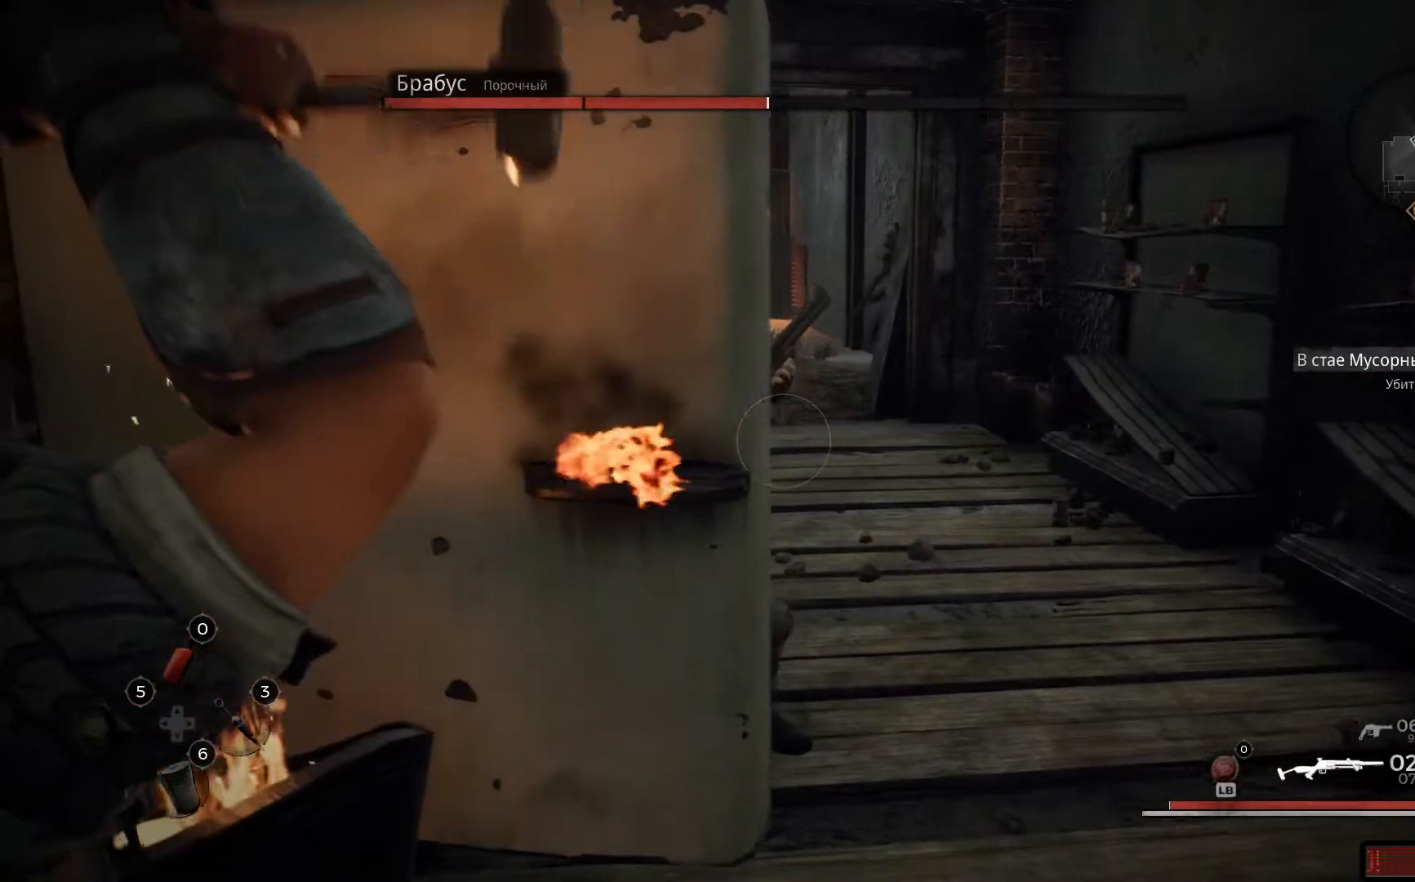
{"buttons": ["L2"], "left_stick": "right", "right_stick": "center", "events": [[166, "left_stick", "center"], [383, "left_stick", "right"]]}
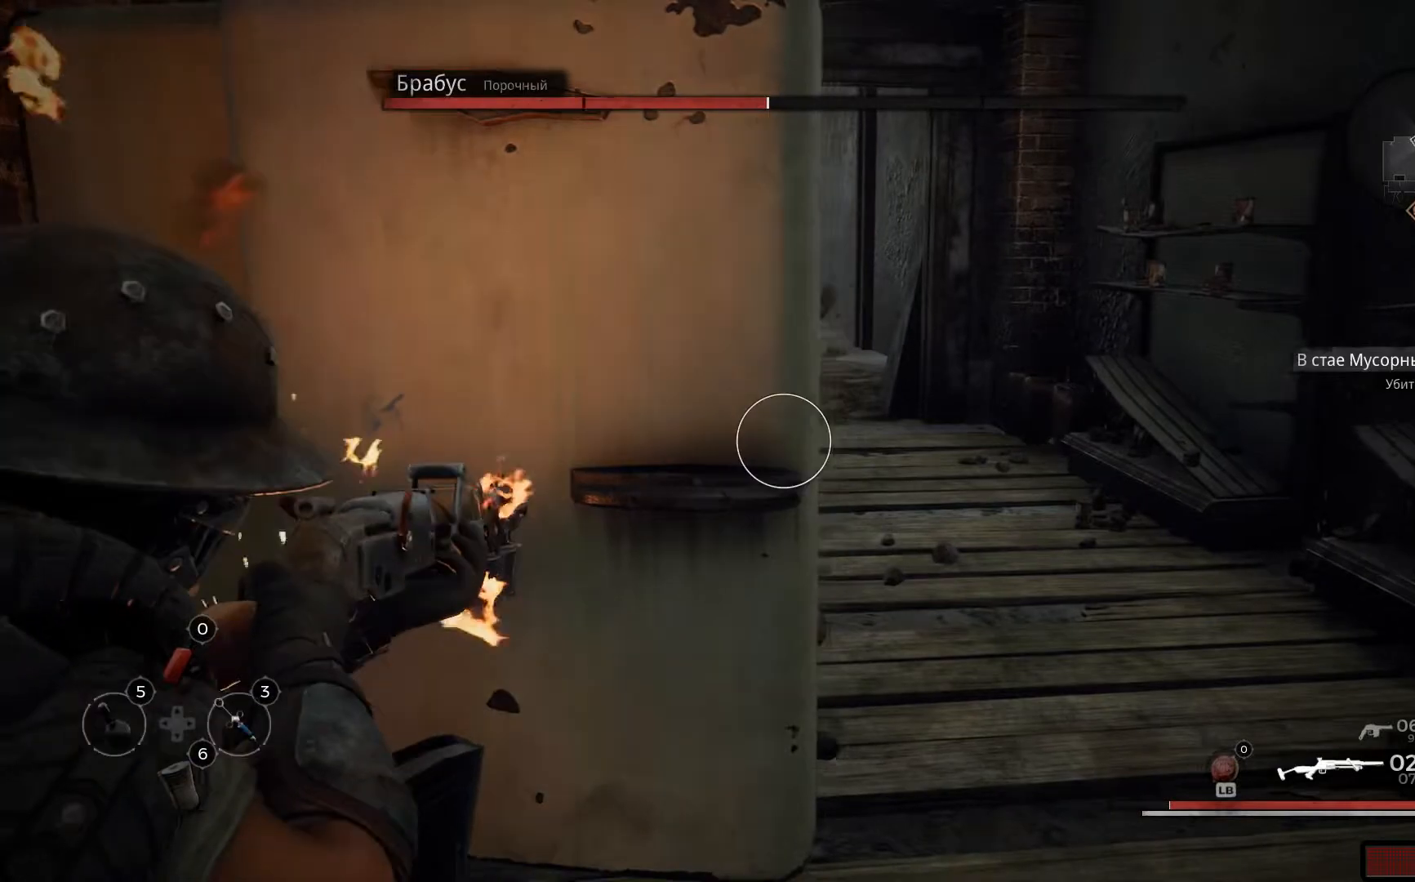
{"buttons": ["L2"], "left_stick": "right", "right_stick": "center", "events": [[117, "left_stick", "center"], [384, "left_stick", "right"]]}
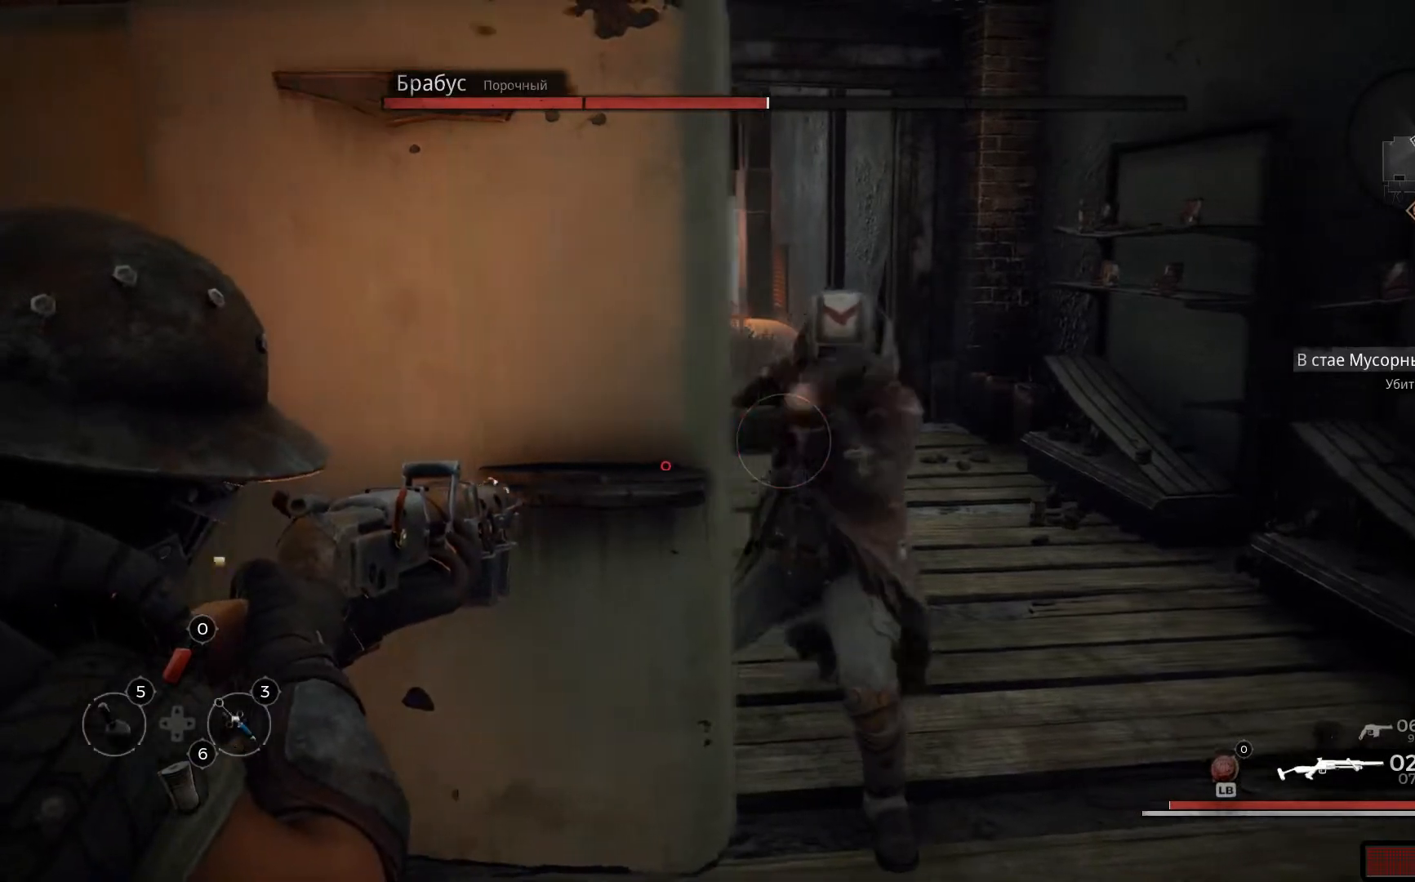
{"buttons": ["L2", "R2"], "left_stick": "center", "right_stick": "center", "events": [[216, "R2", "down"], [283, "left_stick", "down-right"], [417, "R2", "up"], [417, "left_stick", "center"], [433, "R2", "down"]]}
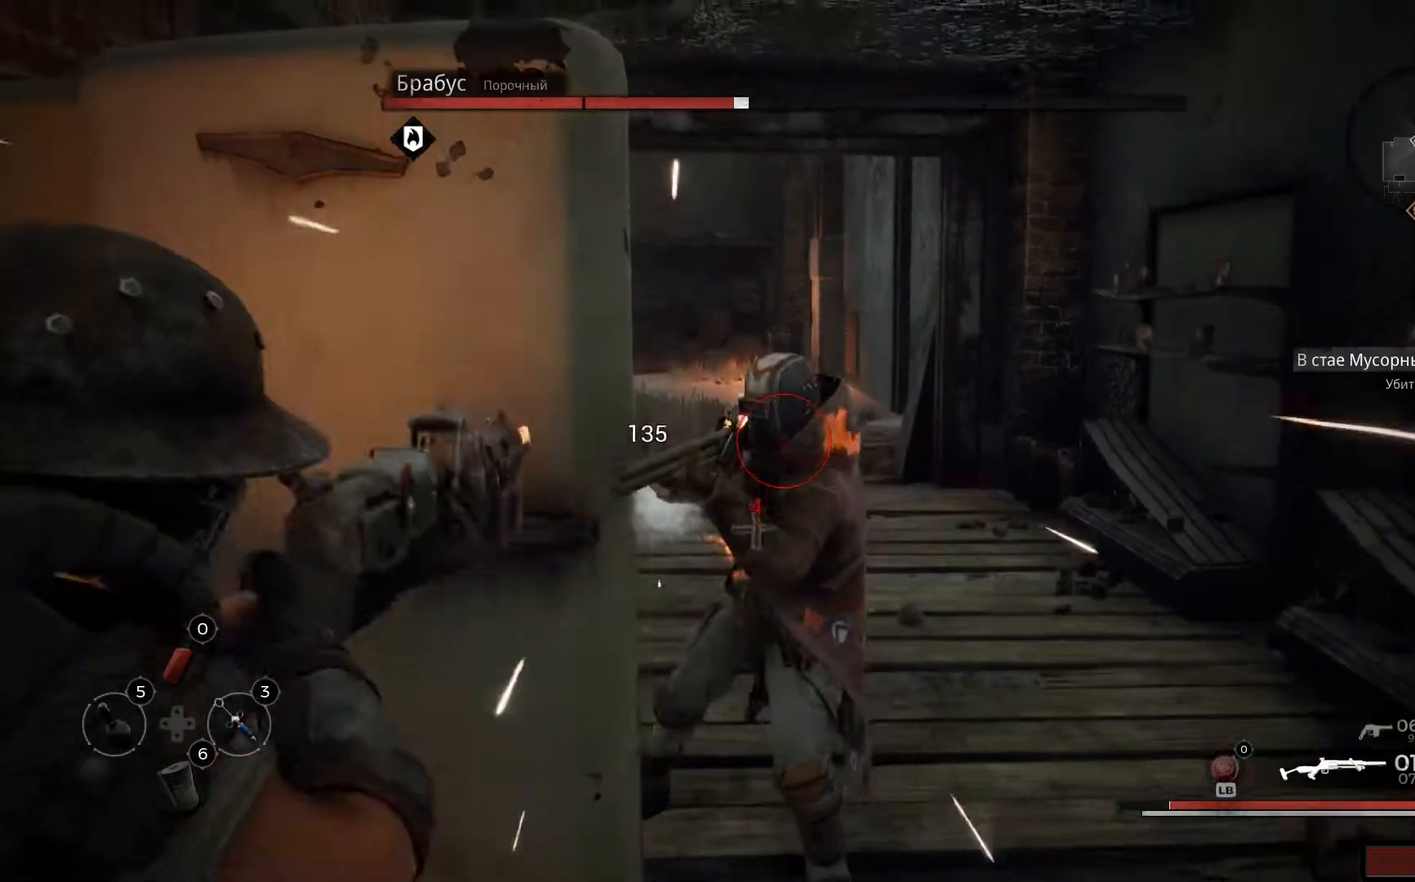
{"buttons": ["L2", "R2"], "left_stick": "center", "right_stick": "center", "events": [[83, "R2", "up"], [83, "left_stick", "right"], [150, "left_stick", "down-right"], [284, "R2", "down"], [300, "left_stick", "center"], [417, "R2", "up"], [451, "R2", "down"]]}
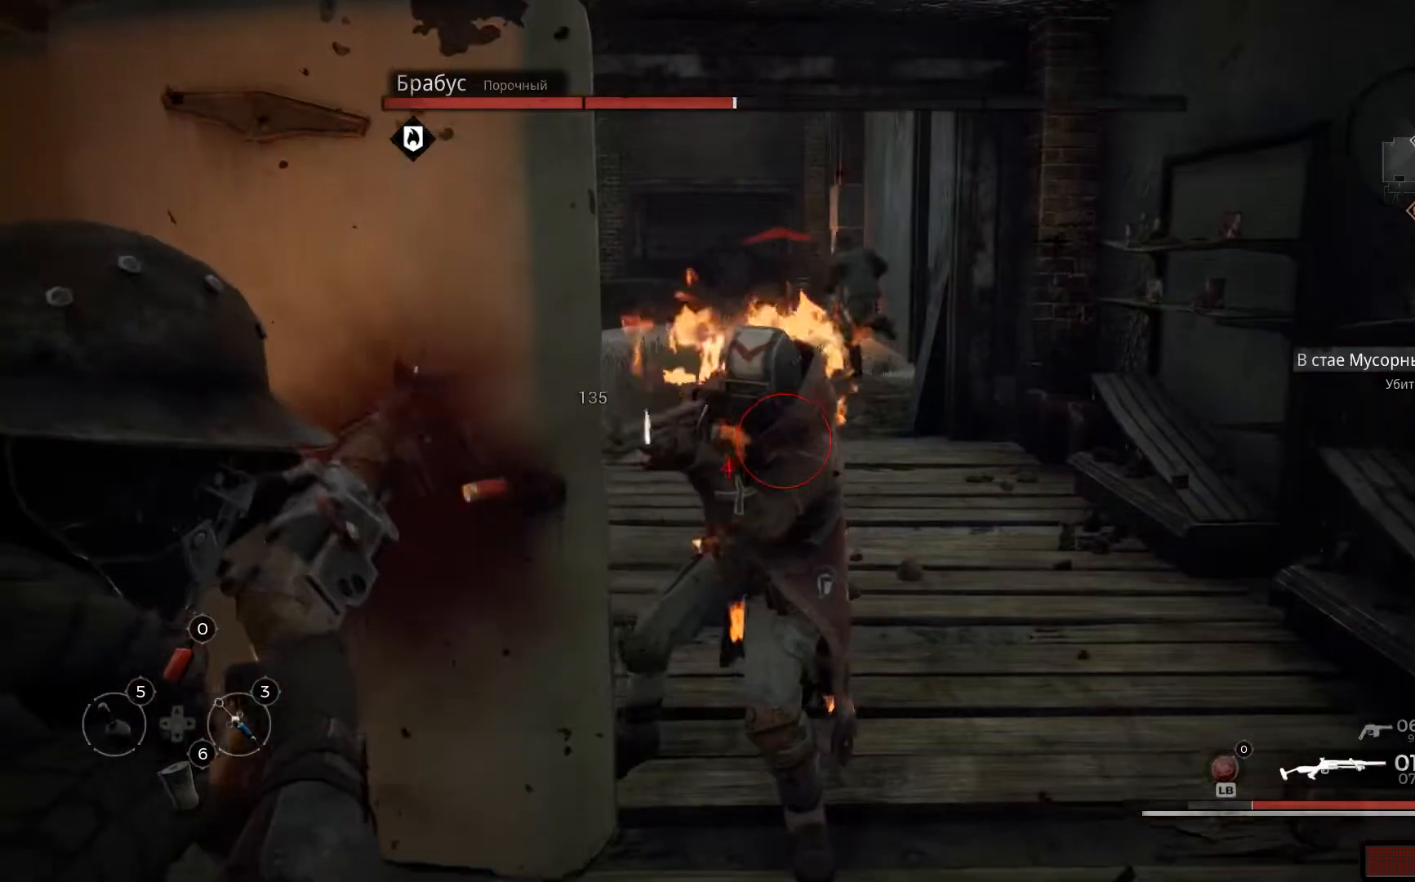
{"buttons": ["L2"], "left_stick": "center", "right_stick": "down-left", "events": [[100, "R2", "up"], [133, "R2", "down"], [283, "R2", "up"], [333, "R2", "down"], [433, "R2", "up"], [433, "right_stick", "down-left"]]}
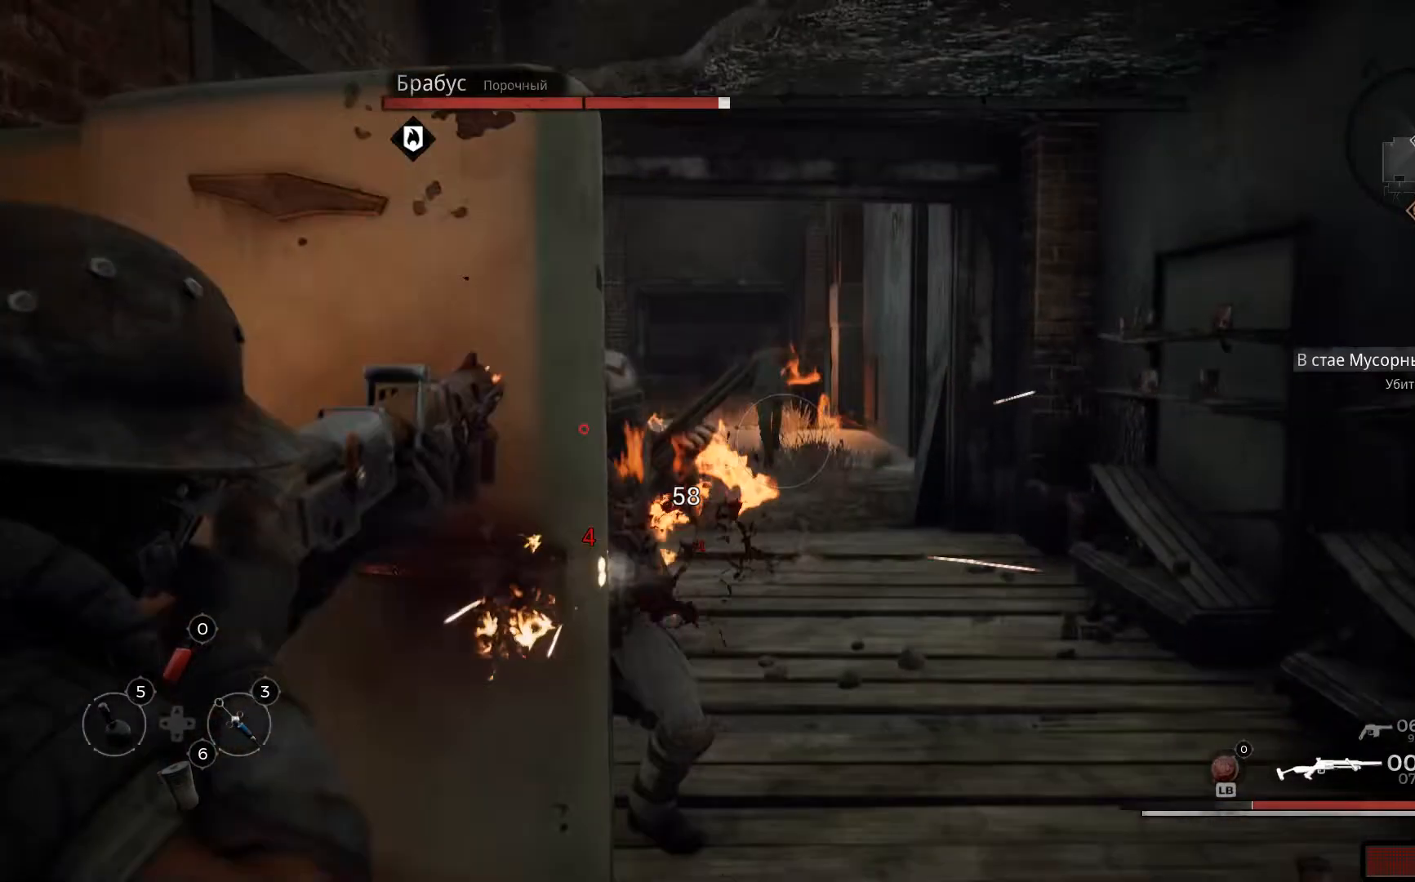
{"buttons": ["L2"], "left_stick": "right", "right_stick": "down-left", "events": [[134, "R2", "down"], [150, "right_stick", "up-left"], [167, "left_stick", "right"], [234, "right_stick", "left"], [300, "R2", "up"], [350, "right_stick", "down-left"]]}
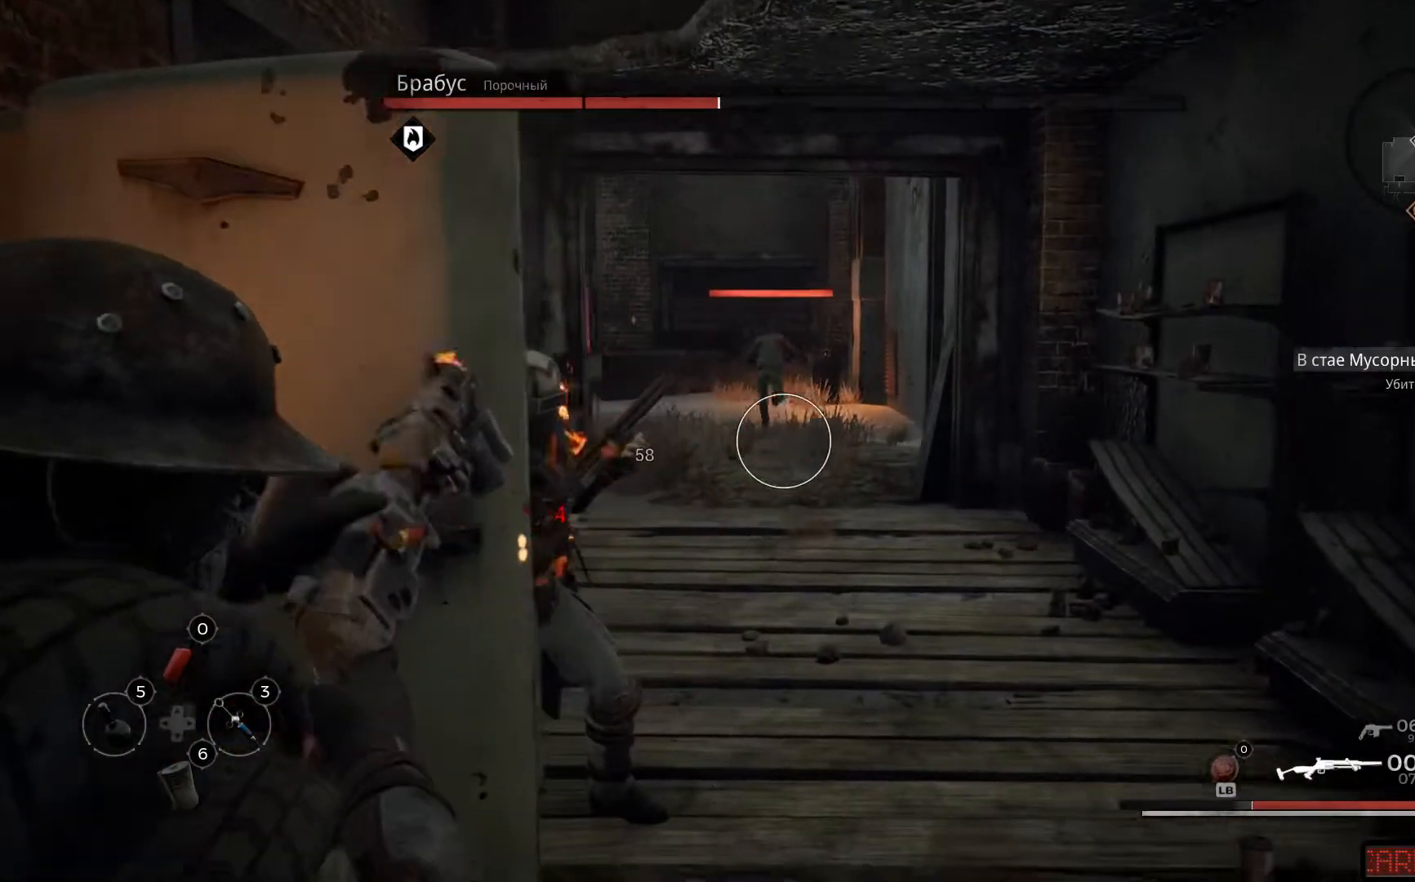
{"buttons": ["L2"], "left_stick": "right", "right_stick": "left", "events": [[66, "right_stick", "left"]]}
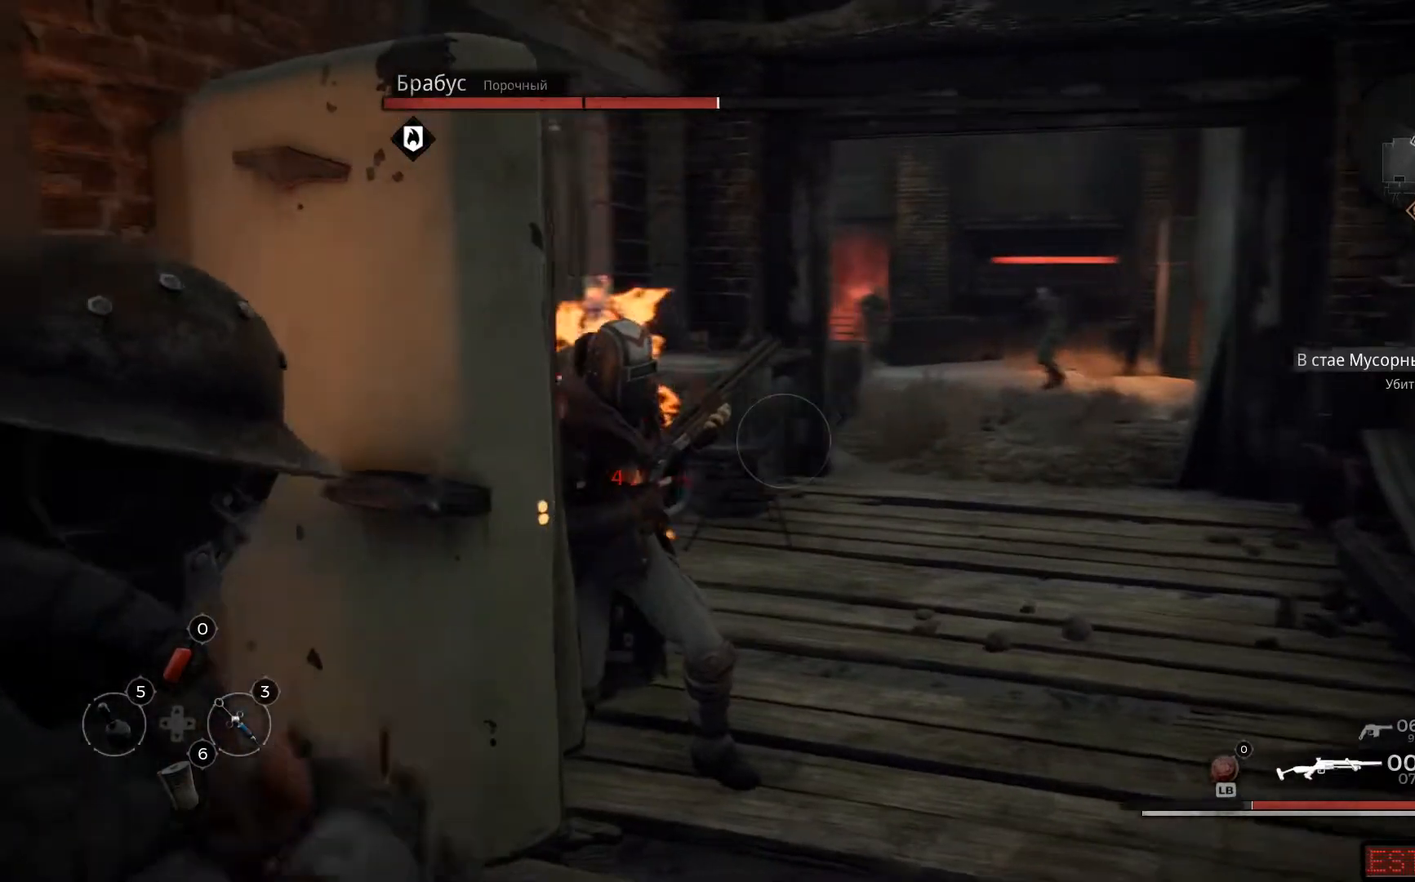
{"buttons": ["L2"], "left_stick": "center", "right_stick": "left", "events": [[217, "left_stick", "down-right"], [317, "left_stick", "center"]]}
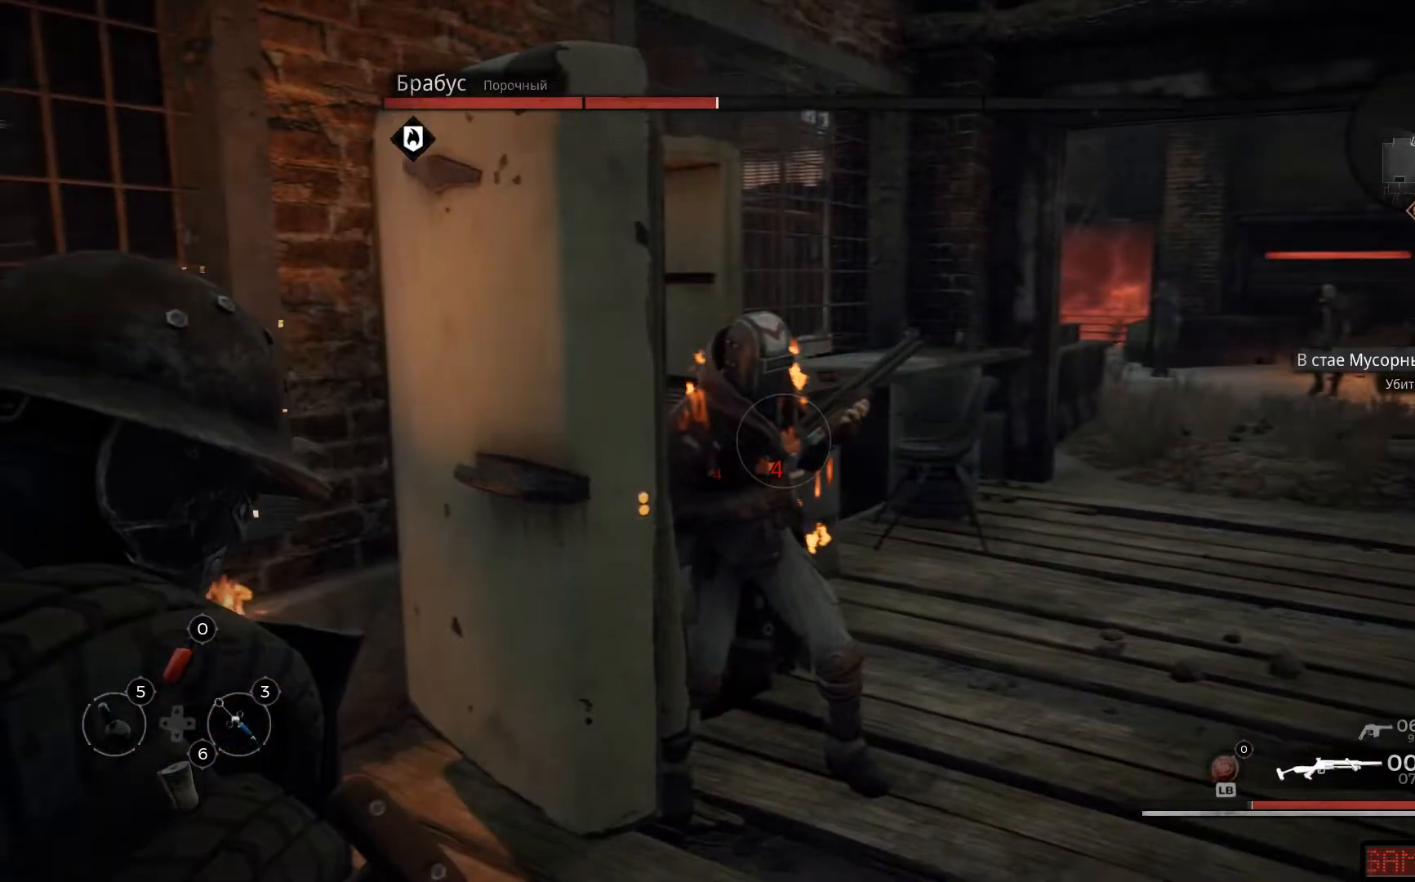
{"buttons": ["L2"], "left_stick": "right", "right_stick": "center", "events": [[33, "R2", "down"], [133, "R2", "up"], [150, "right_stick", "center"], [183, "R2", "down"], [300, "R2", "up"], [350, "left_stick", "right"], [367, "R2", "down"], [467, "R2", "up"]]}
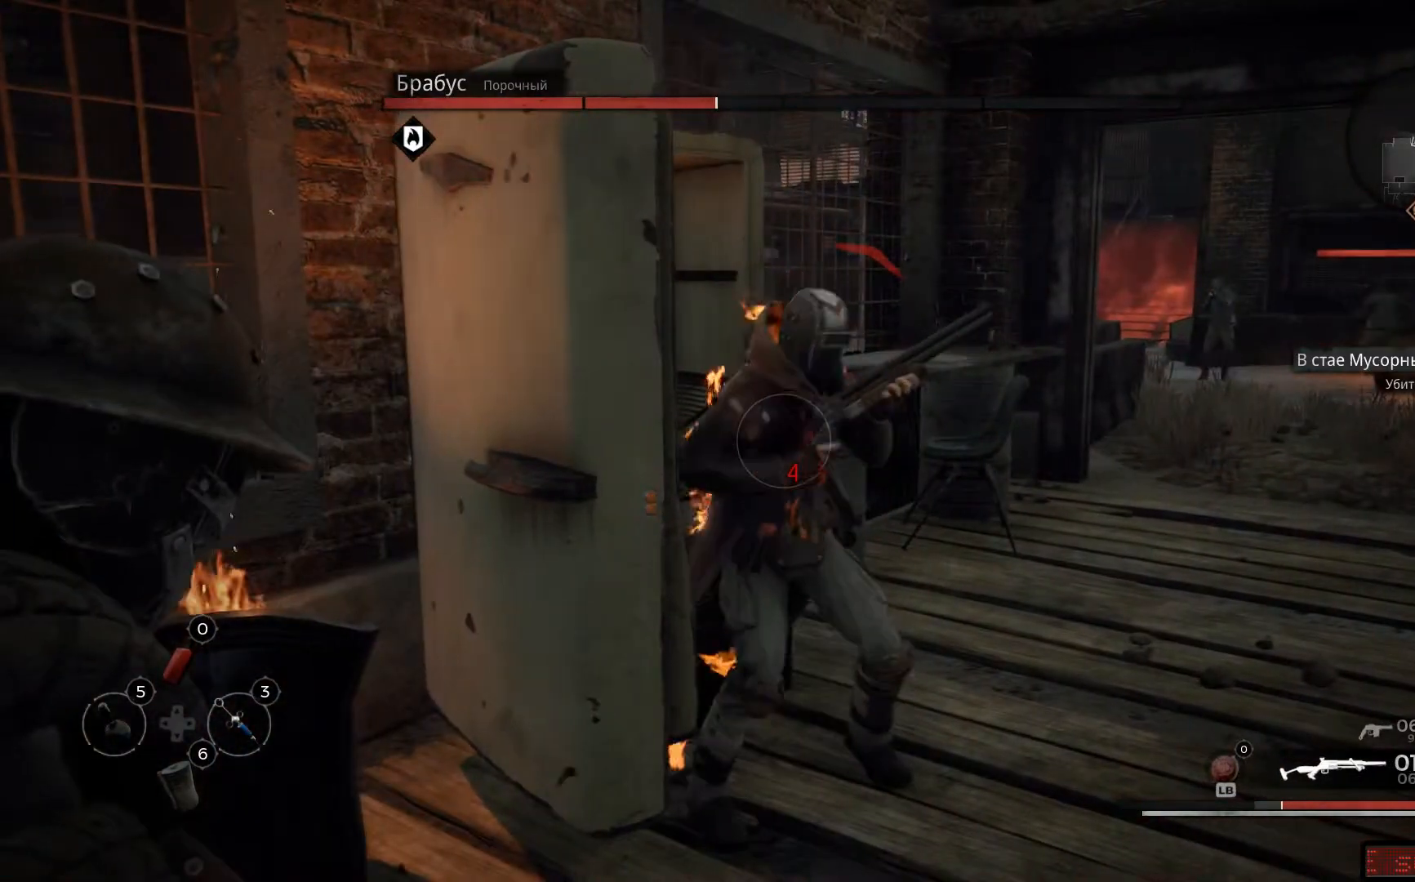
{"buttons": ["L2"], "left_stick": "down-right", "right_stick": "down-right", "events": [[17, "left_stick", "center"], [33, "R2", "down"], [150, "R2", "up"], [200, "R2", "down"], [334, "right_stick", "down-right"], [367, "R2", "up"], [367, "left_stick", "down-right"]]}
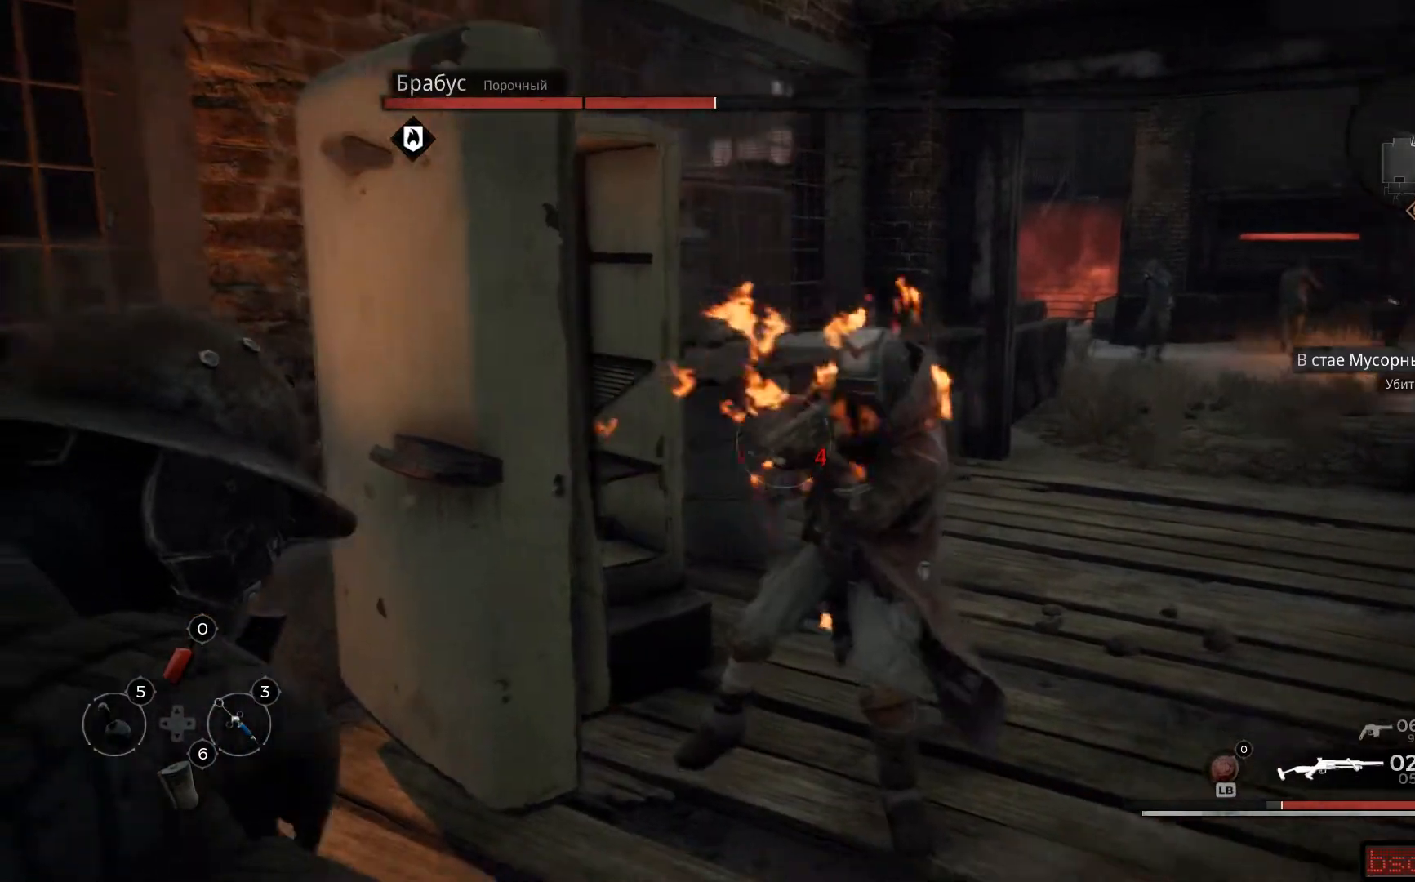
{"buttons": ["L2"], "left_stick": "center", "right_stick": "center", "events": [[50, "left_stick", "center"], [150, "R2", "down"], [216, "right_stick", "center"], [333, "R2", "up"], [350, "R2", "down"], [483, "R2", "up"]]}
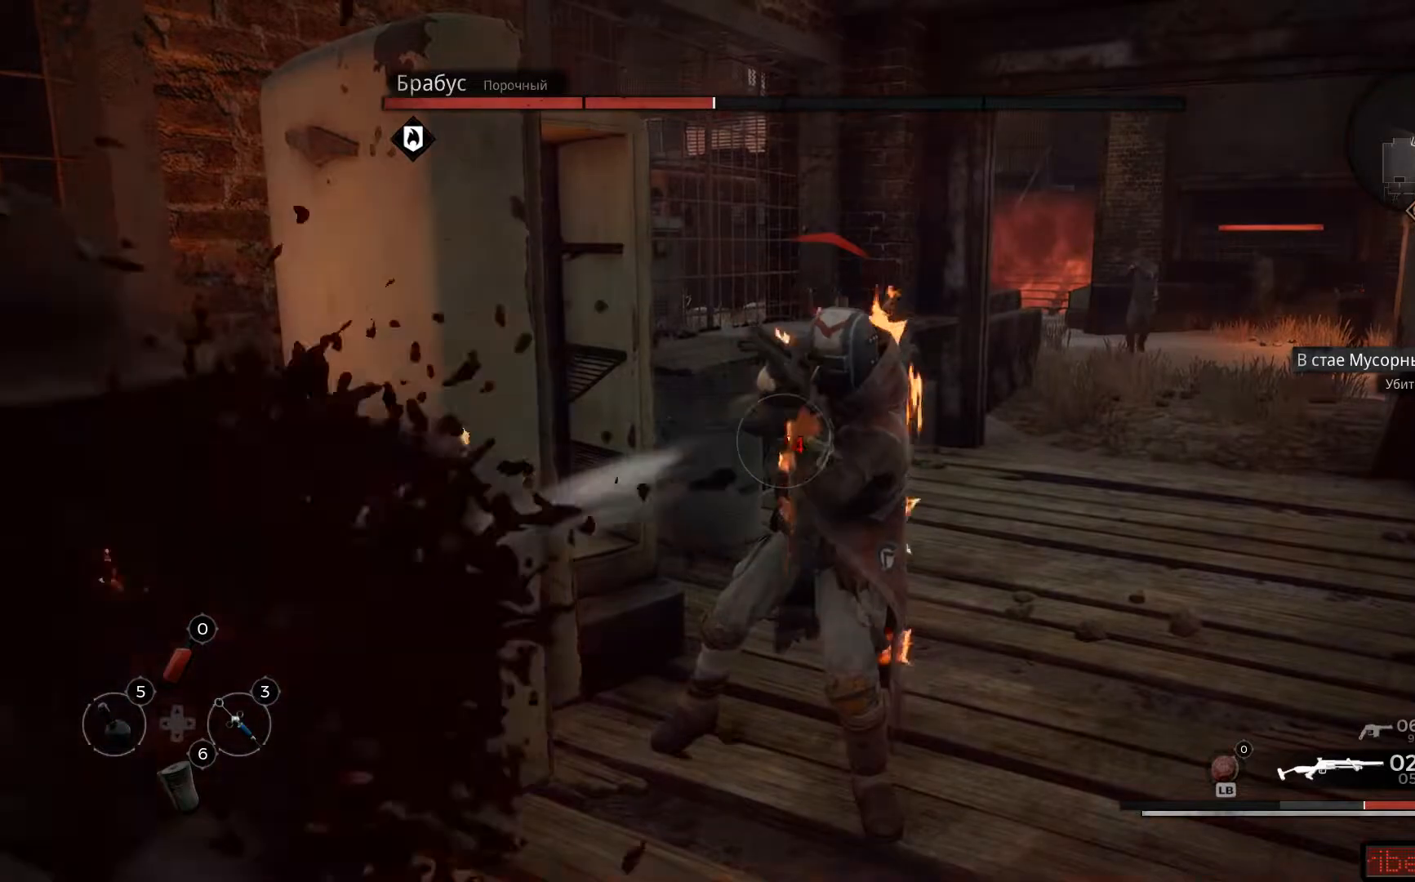
{"buttons": ["L2"], "left_stick": "center", "right_stick": "down-right", "events": [[33, "R2", "down"], [50, "right_stick", "right"], [150, "R2", "up"], [200, "R2", "down"], [250, "right_stick", "center"], [334, "R2", "up"], [384, "R2", "down"], [384, "right_stick", "right"], [467, "right_stick", "down-right"], [501, "R2", "up"]]}
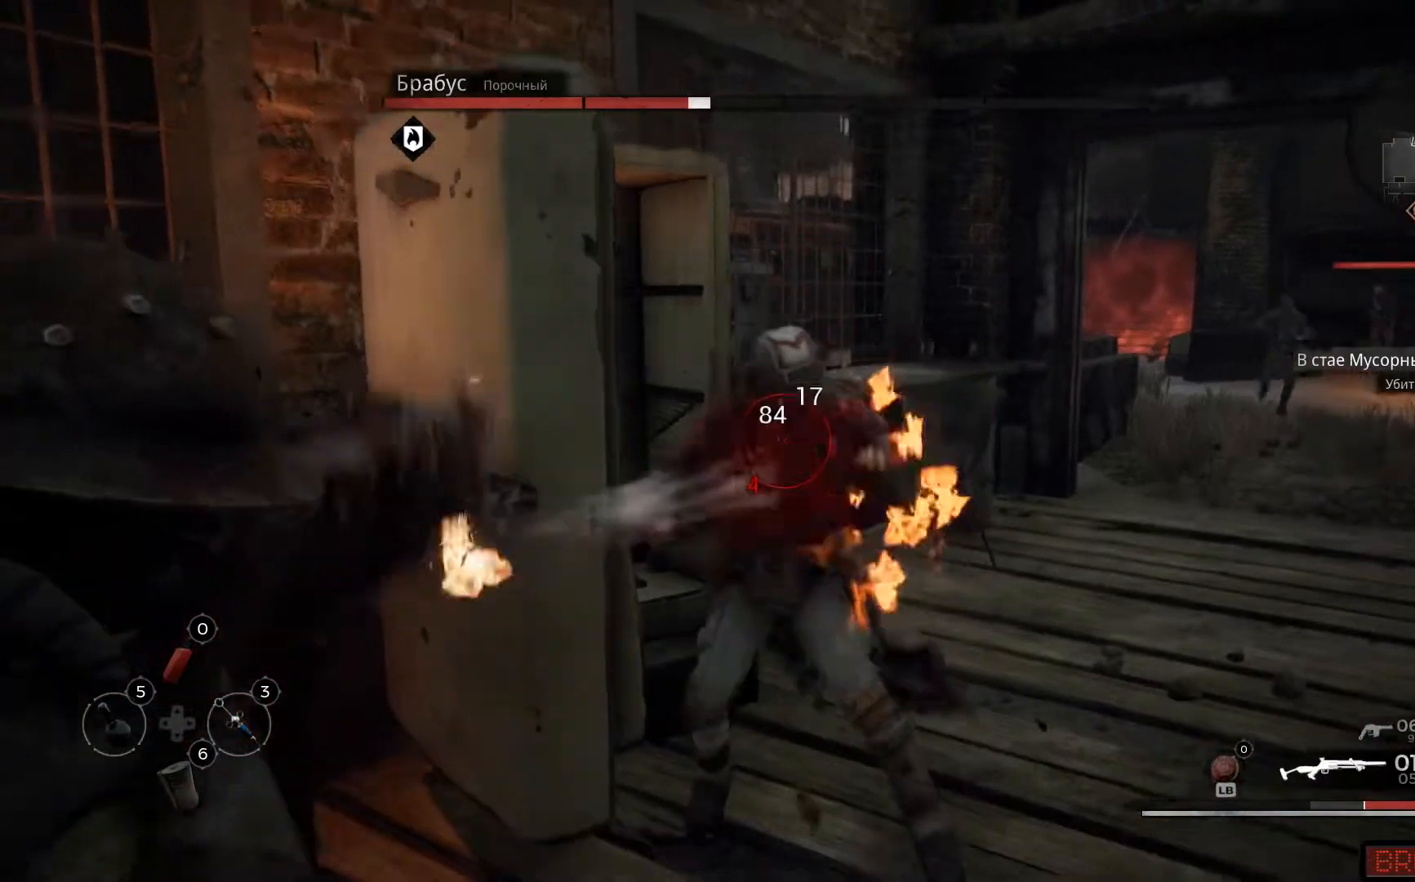
{"buttons": ["L2"], "left_stick": "center", "right_stick": "down-left", "events": [[83, "R2", "down"], [183, "R2", "up"], [200, "right_stick", "center"], [283, "R2", "down"], [400, "R2", "up"], [483, "right_stick", "down-left"]]}
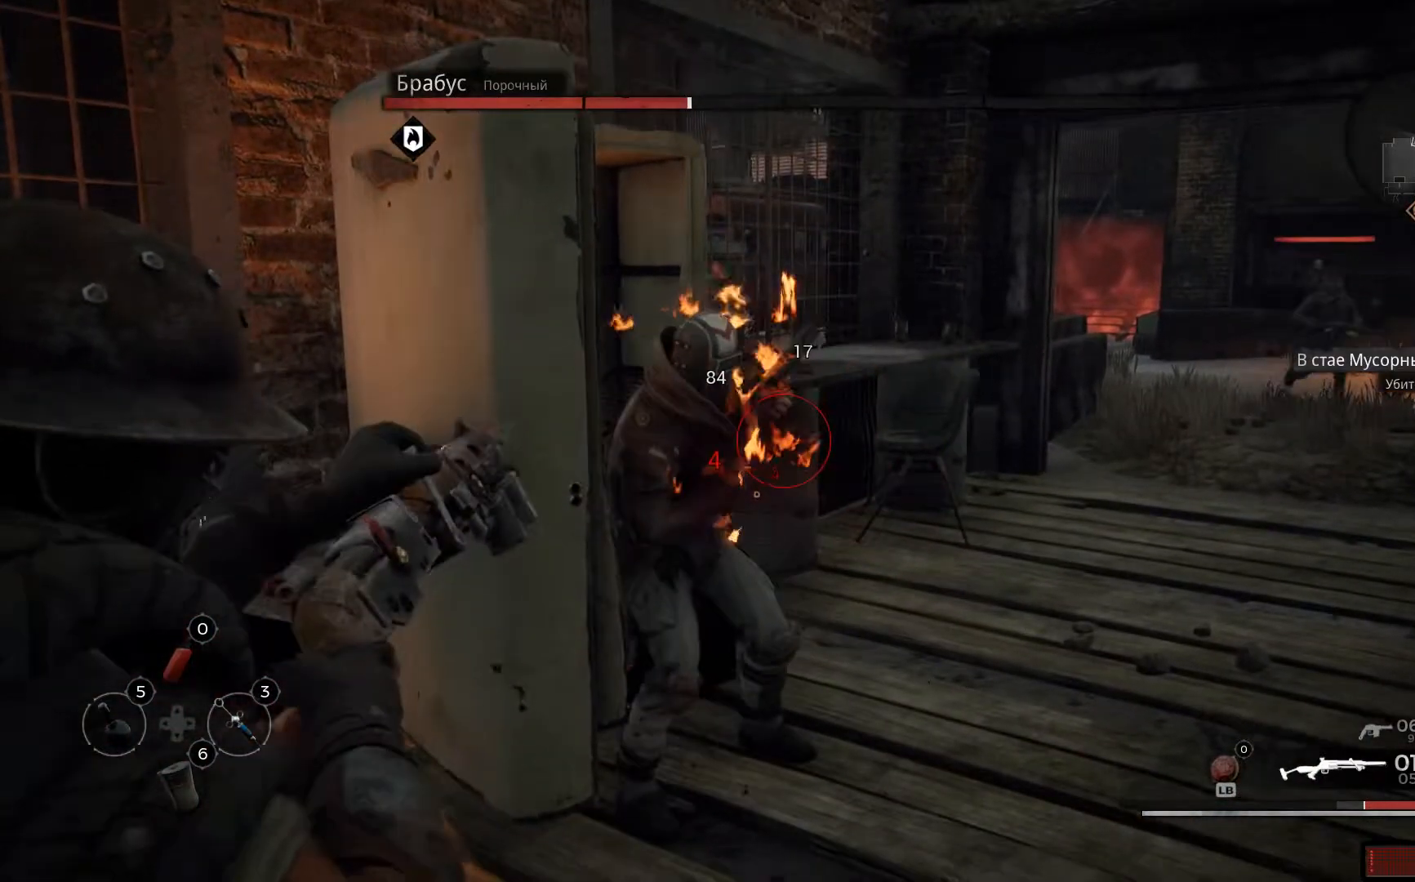
{"buttons": ["L2"], "left_stick": "center", "right_stick": "center", "events": [[134, "R2", "down"], [150, "right_stick", "left"], [300, "R2", "up"], [350, "R2", "down"], [417, "right_stick", "center"], [484, "R2", "up"]]}
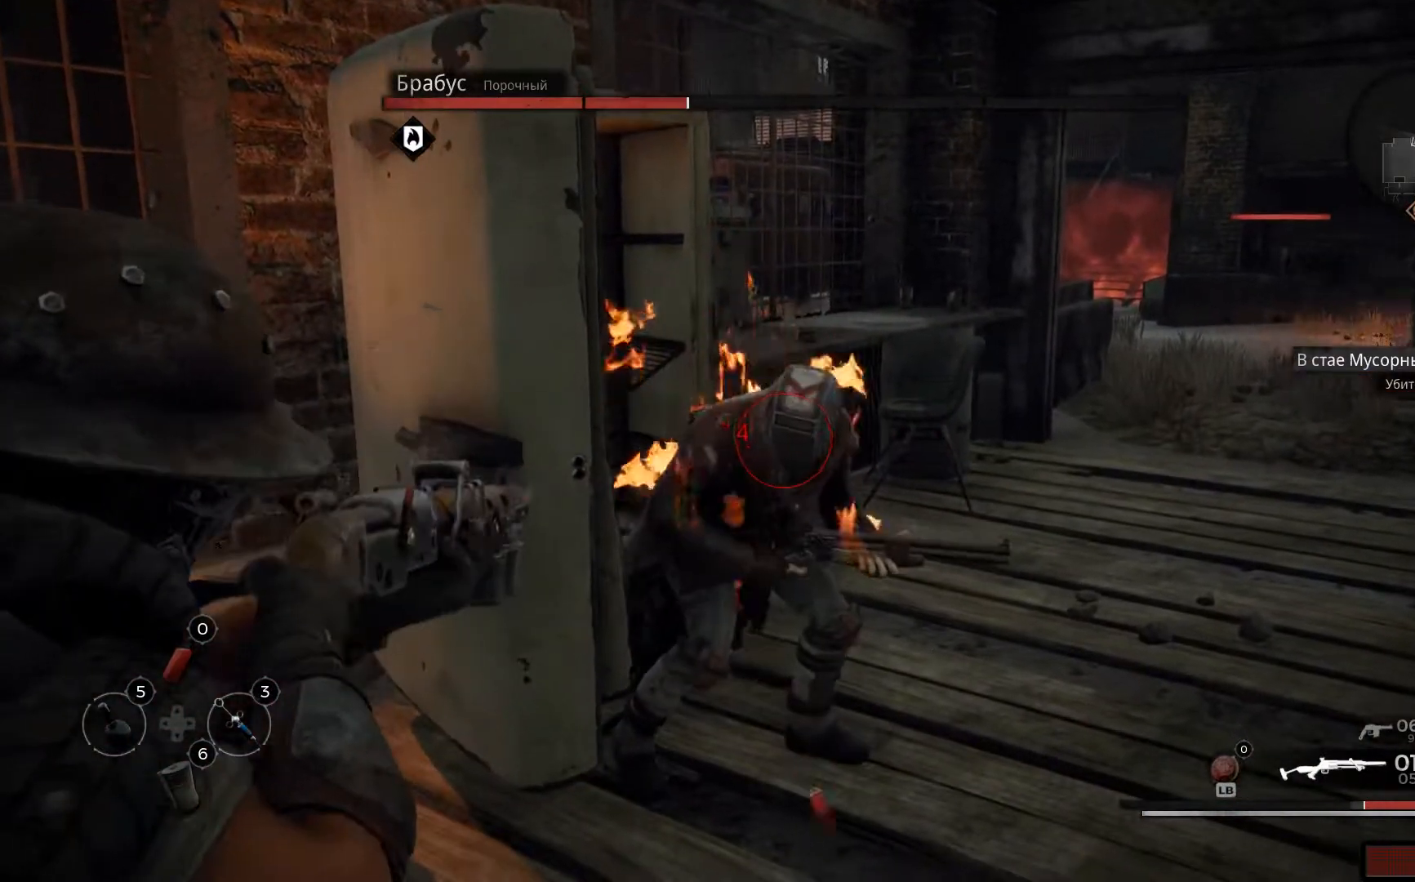
{"buttons": ["L2", "R2"], "left_stick": "center", "right_stick": "down-right", "events": [[16, "R2", "down"], [133, "R2", "up"], [200, "R2", "down"], [350, "R2", "up"], [417, "R2", "down"], [467, "right_stick", "down-right"]]}